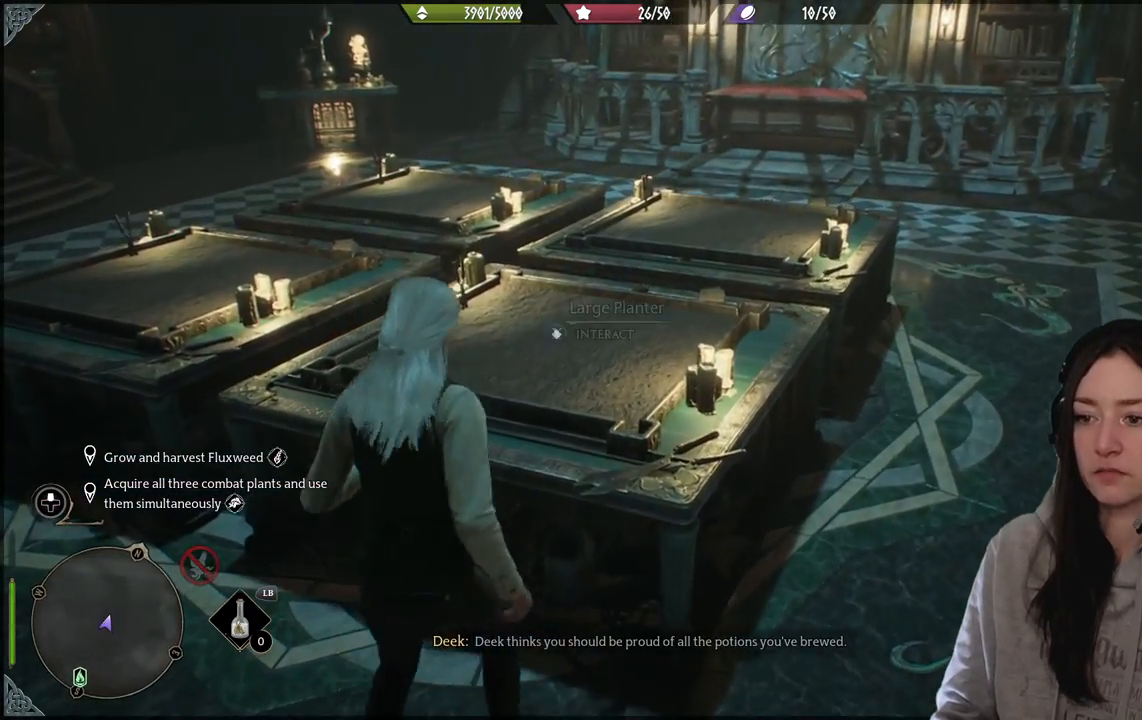
Gameplay with a controller (Xbox layout); each line is a JSON object with the inputs held at the frame after it. "events" lists button and stick changes between this image and that frame as [ms after this image, input, new state], when the widget could be followed in between.
{"buttons": [], "left_stick": "down-right", "right_stick": "left", "events": [[150, "left_stick", "down-right"], [200, "right_stick", "down-left"], [483, "right_stick", "left"]]}
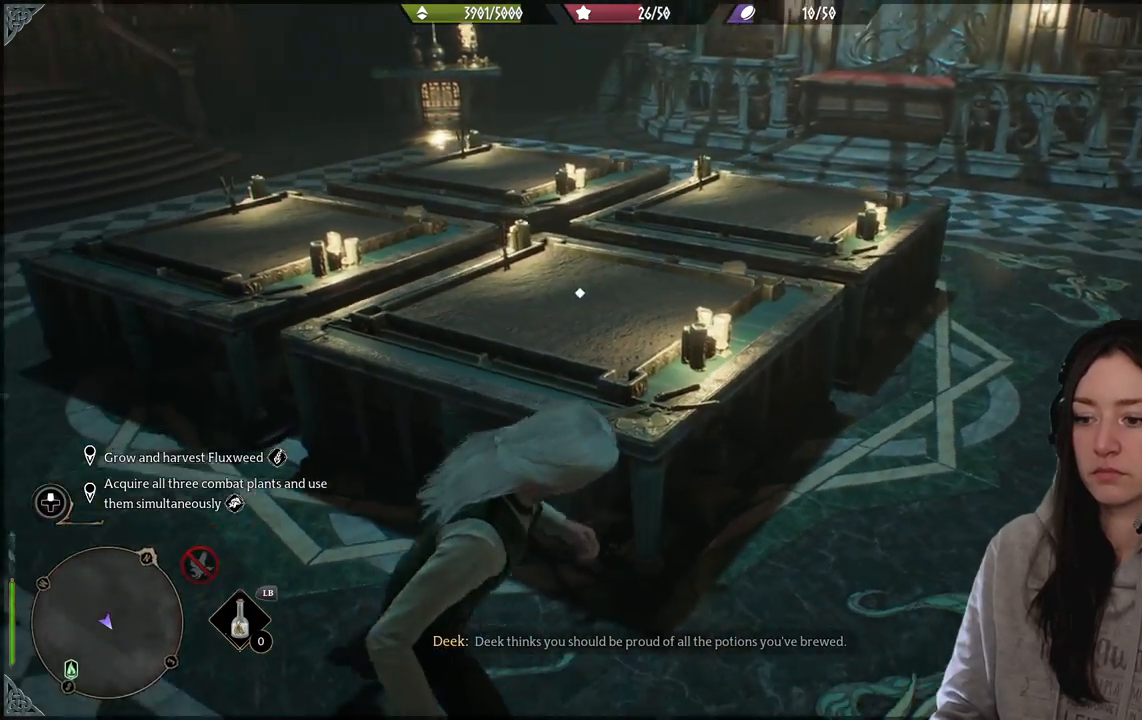
{"buttons": [], "left_stick": "up-right", "right_stick": "center", "events": [[250, "left_stick", "center"], [300, "left_stick", "up-right"], [417, "right_stick", "center"]]}
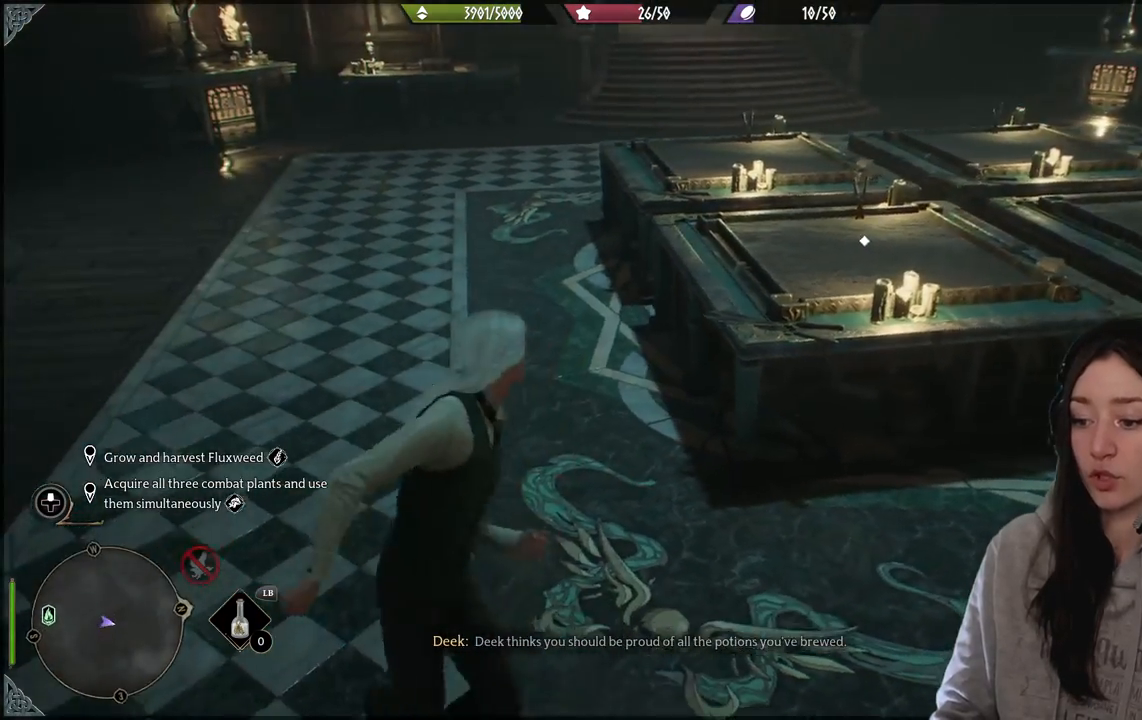
{"buttons": [], "left_stick": "center", "right_stick": "left", "events": [[183, "left_stick", "right"], [350, "left_stick", "center"], [400, "right_stick", "left"]]}
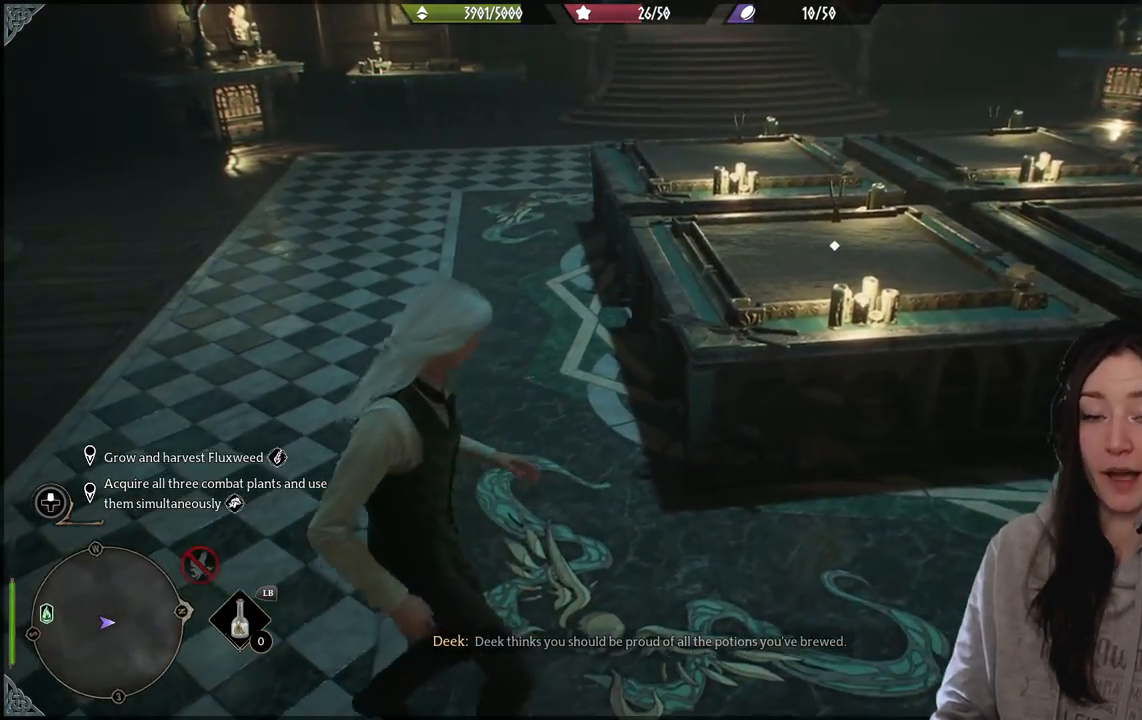
{"buttons": [], "left_stick": "right", "right_stick": "center", "events": [[100, "left_stick", "right"], [150, "right_stick", "center"]]}
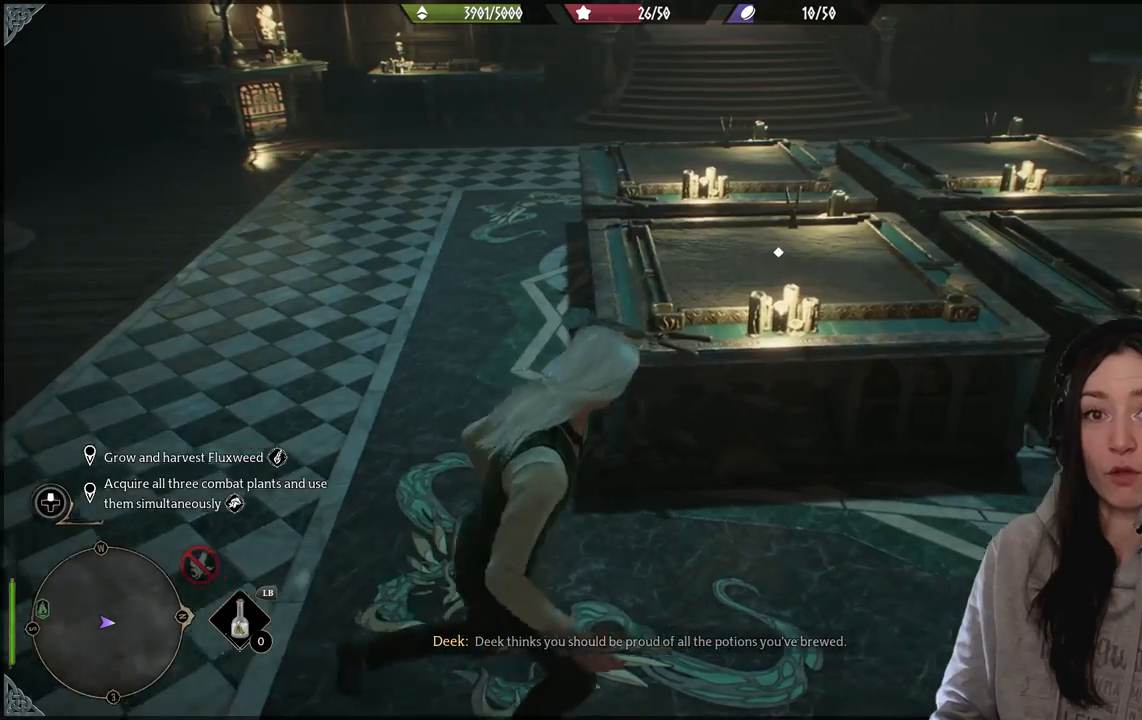
{"buttons": [], "left_stick": "up", "right_stick": "center", "events": [[33, "left_stick", "center"], [300, "right_stick", "down-left"], [350, "left_stick", "up"], [500, "right_stick", "center"]]}
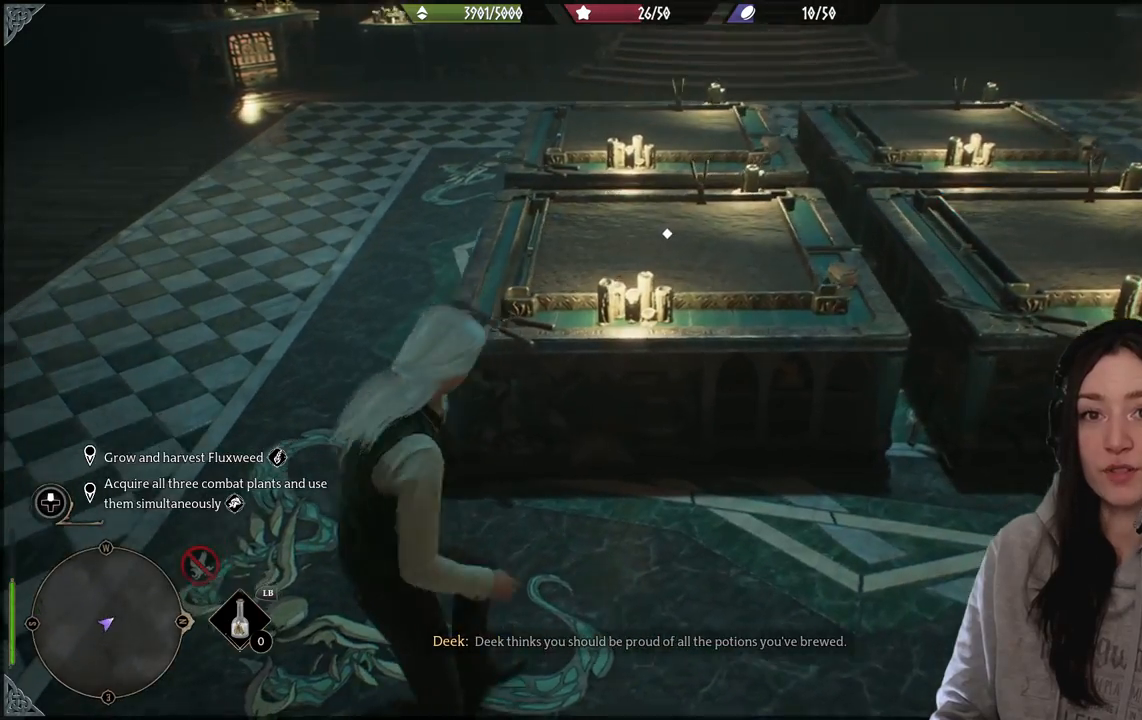
{"buttons": [], "left_stick": "center", "right_stick": "center", "events": [[183, "left_stick", "up-right"], [283, "right_stick", "up"], [450, "left_stick", "center"], [450, "right_stick", "center"]]}
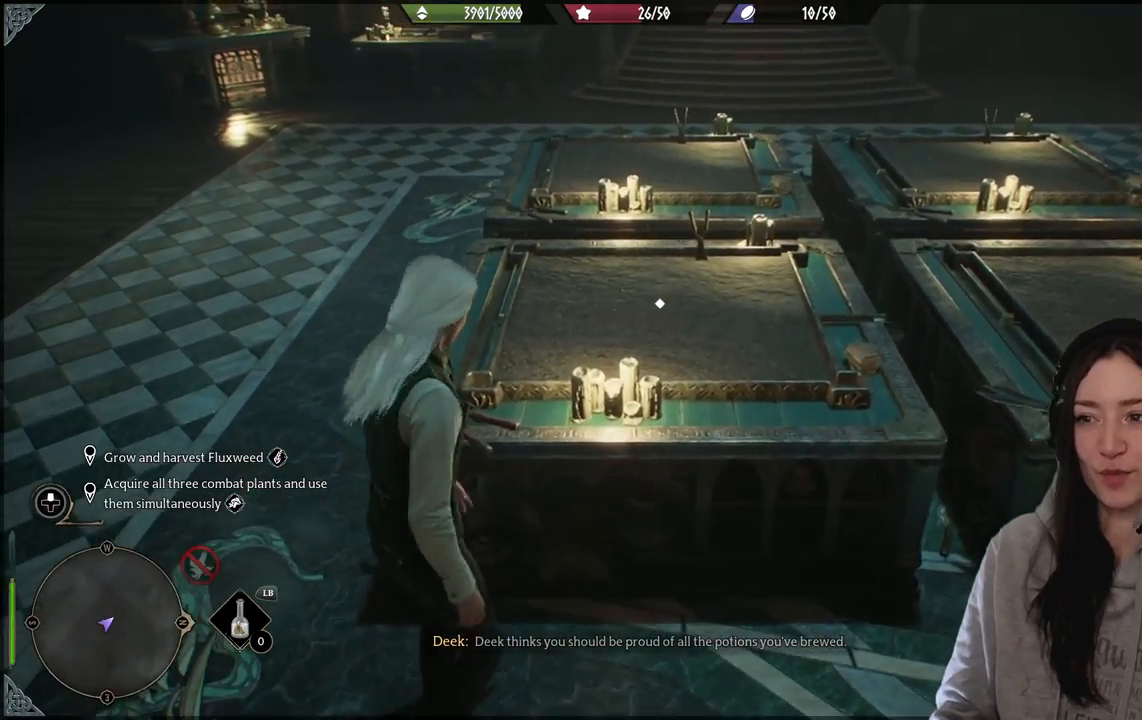
{"buttons": [], "left_stick": "center", "right_stick": "center", "events": [[100, "X", "down"], [233, "X", "up"]]}
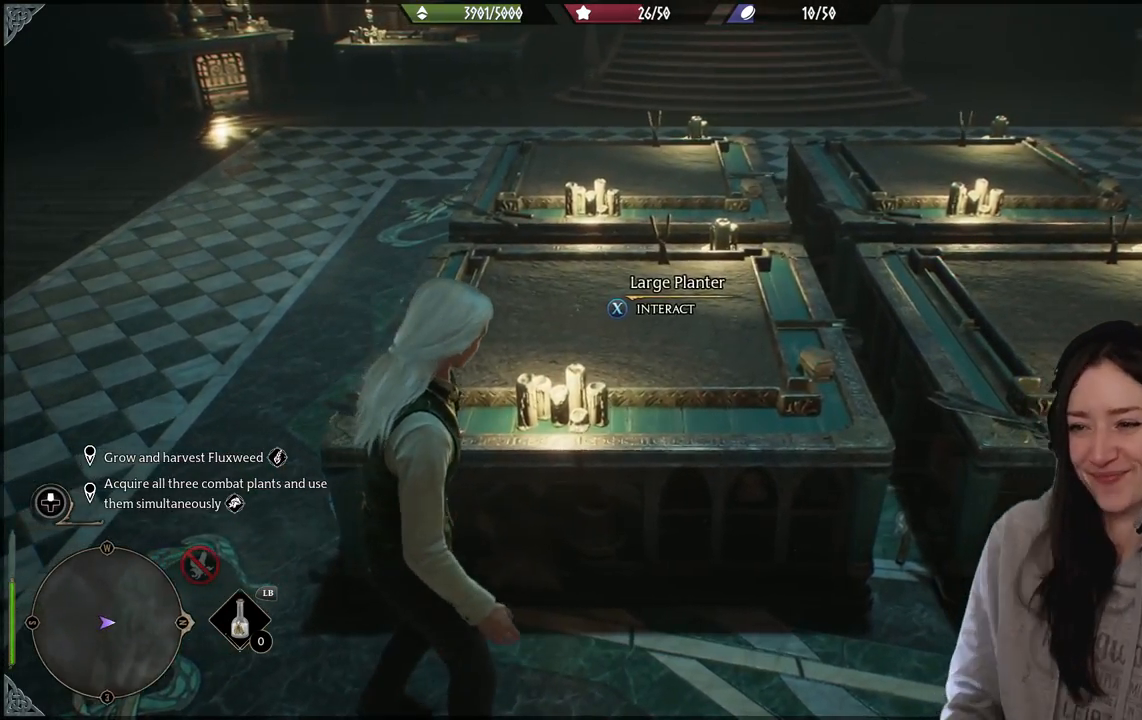
{"buttons": [], "left_stick": "center", "right_stick": "center", "events": [[317, "X", "down"], [417, "X", "up"]]}
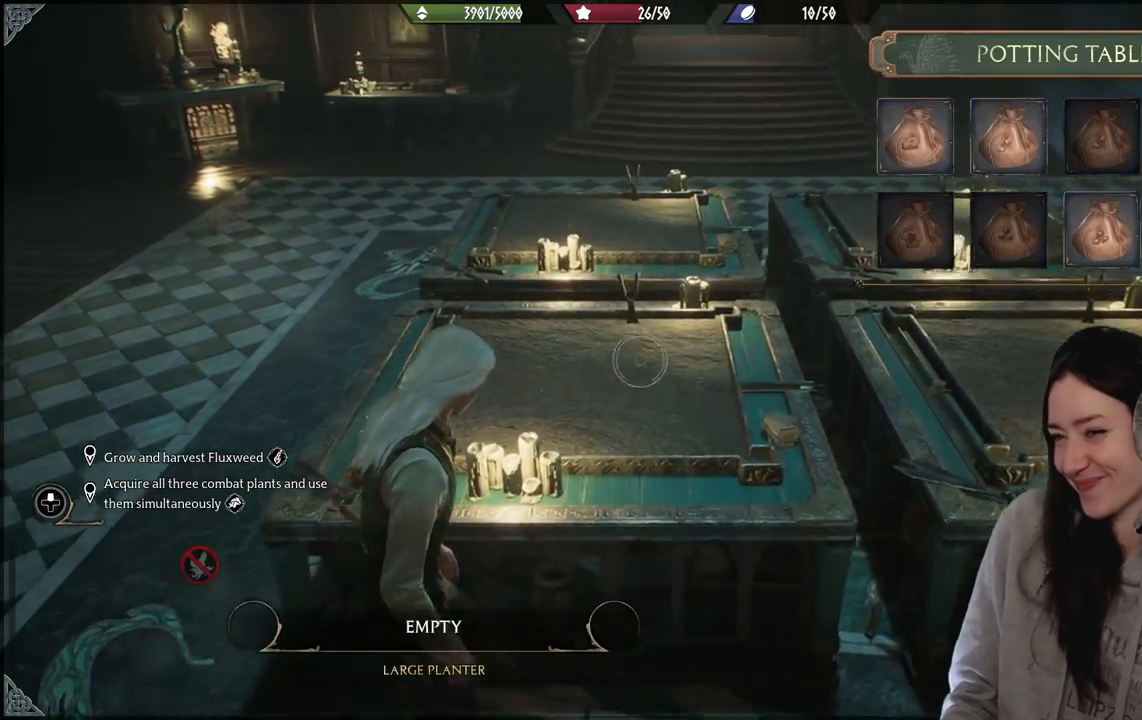
{"buttons": [], "left_stick": "center", "right_stick": "center", "events": []}
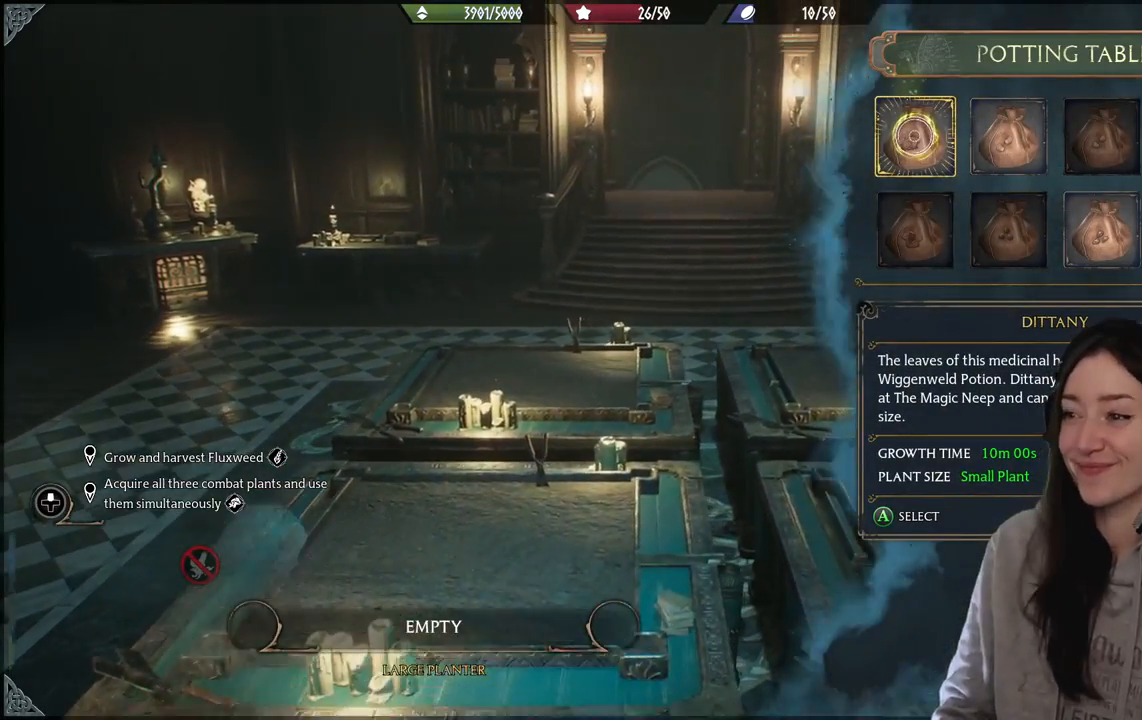
{"buttons": [], "left_stick": "center", "right_stick": "center", "events": [[17, "left_stick", "right"], [200, "left_stick", "center"]]}
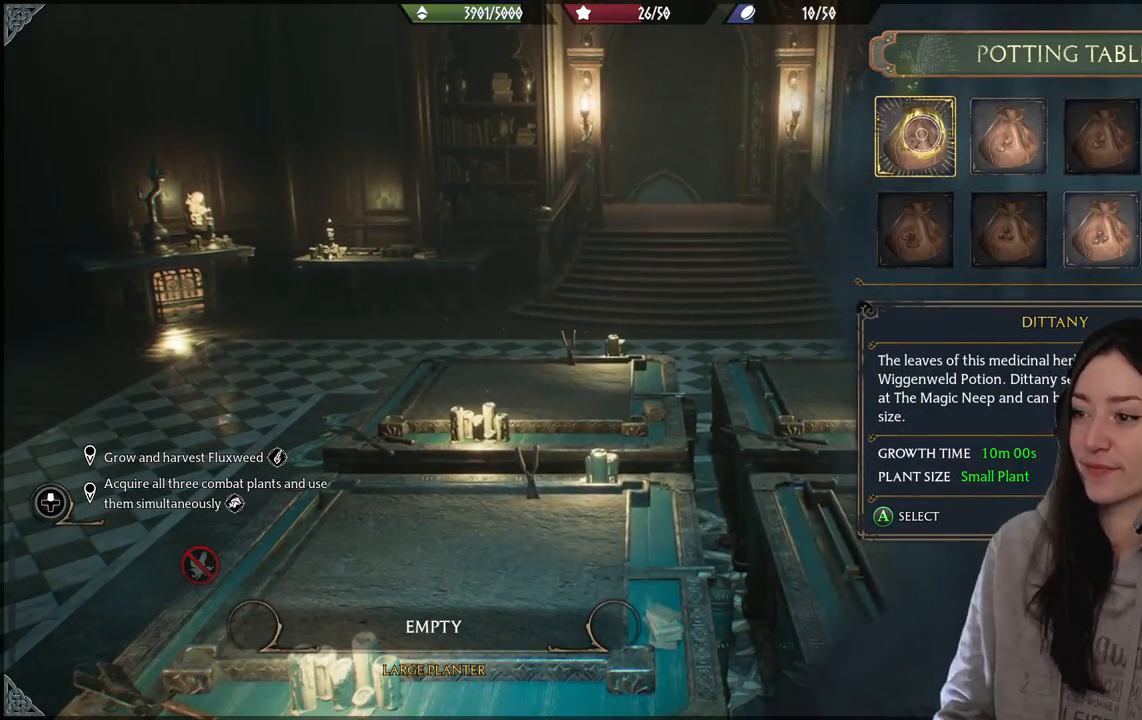
{"buttons": [], "left_stick": "right", "right_stick": "center", "events": [[17, "left_stick", "right"]]}
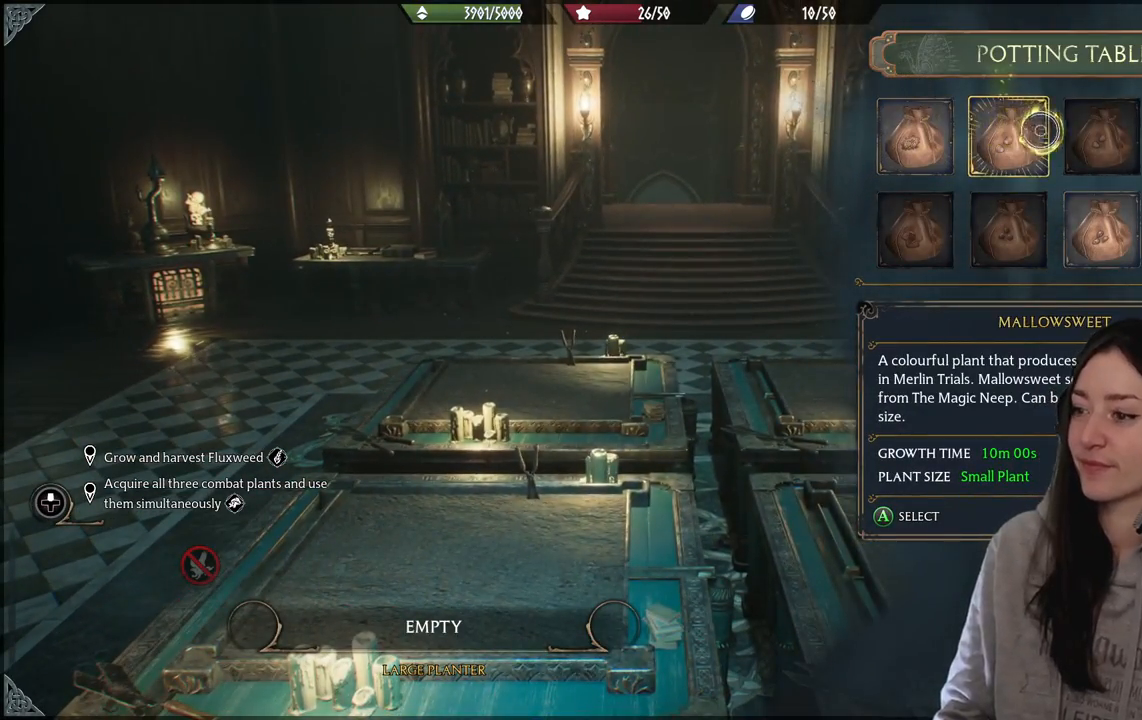
{"buttons": [], "left_stick": "right", "right_stick": "center", "events": [[250, "left_stick", "center"], [483, "left_stick", "right"]]}
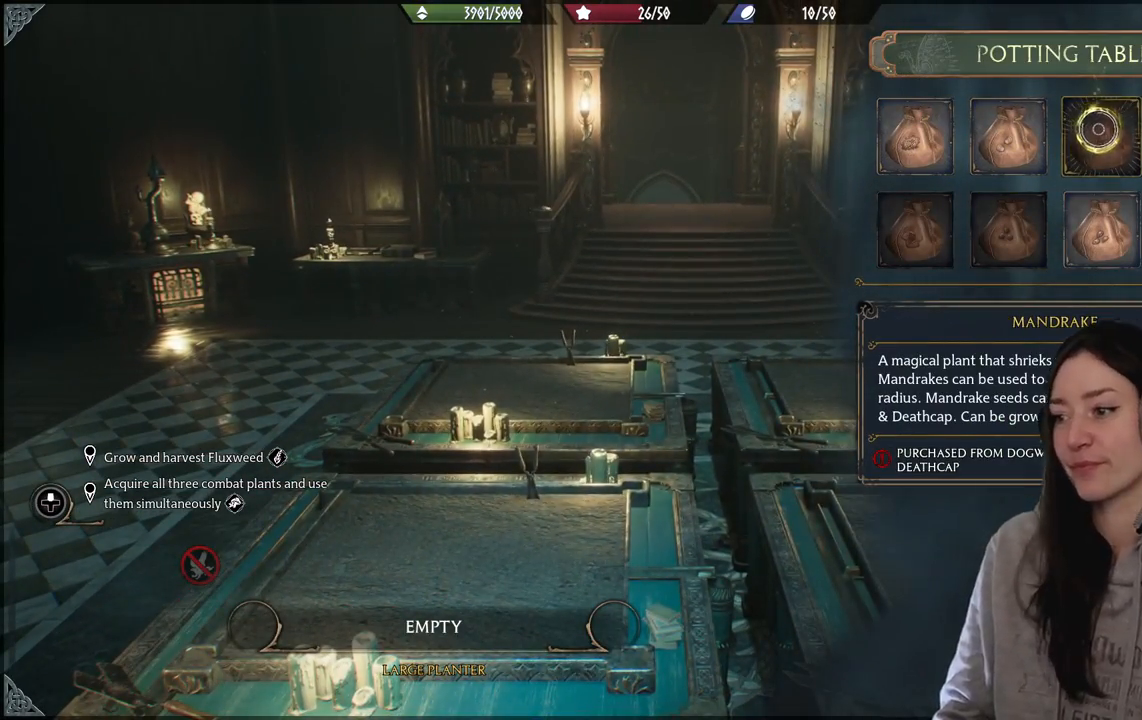
{"buttons": [], "left_stick": "center", "right_stick": "center", "events": [[300, "left_stick", "center"]]}
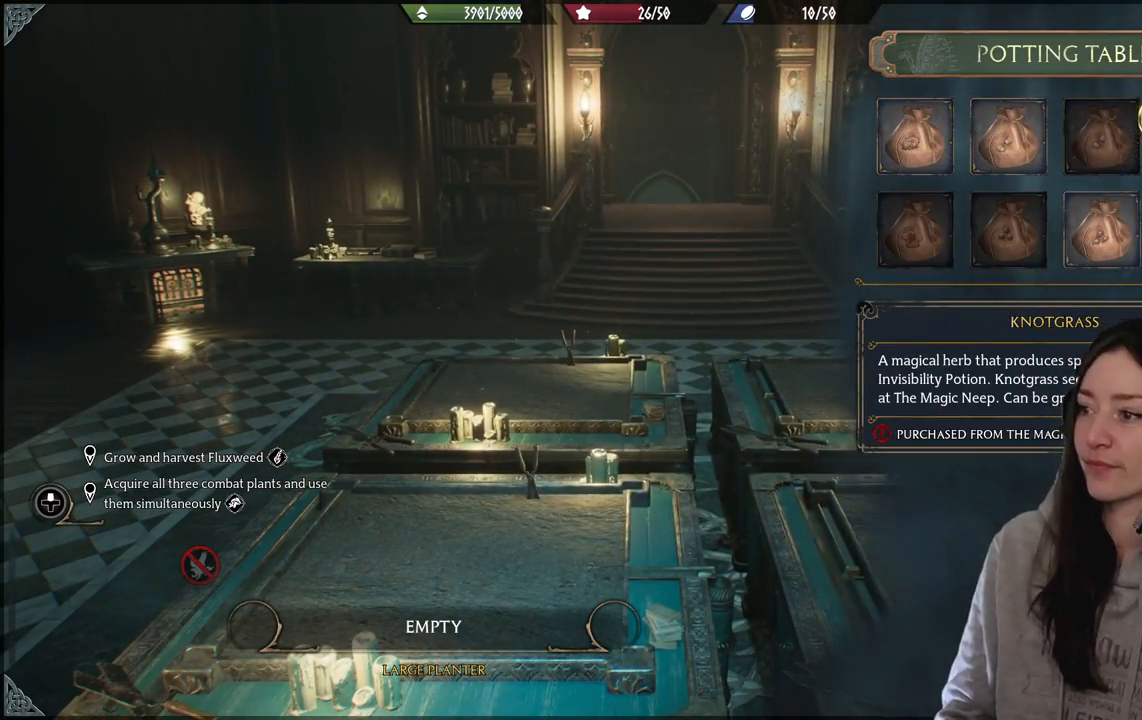
{"buttons": [], "left_stick": "down-left", "right_stick": "center", "events": [[17, "left_stick", "down-left"]]}
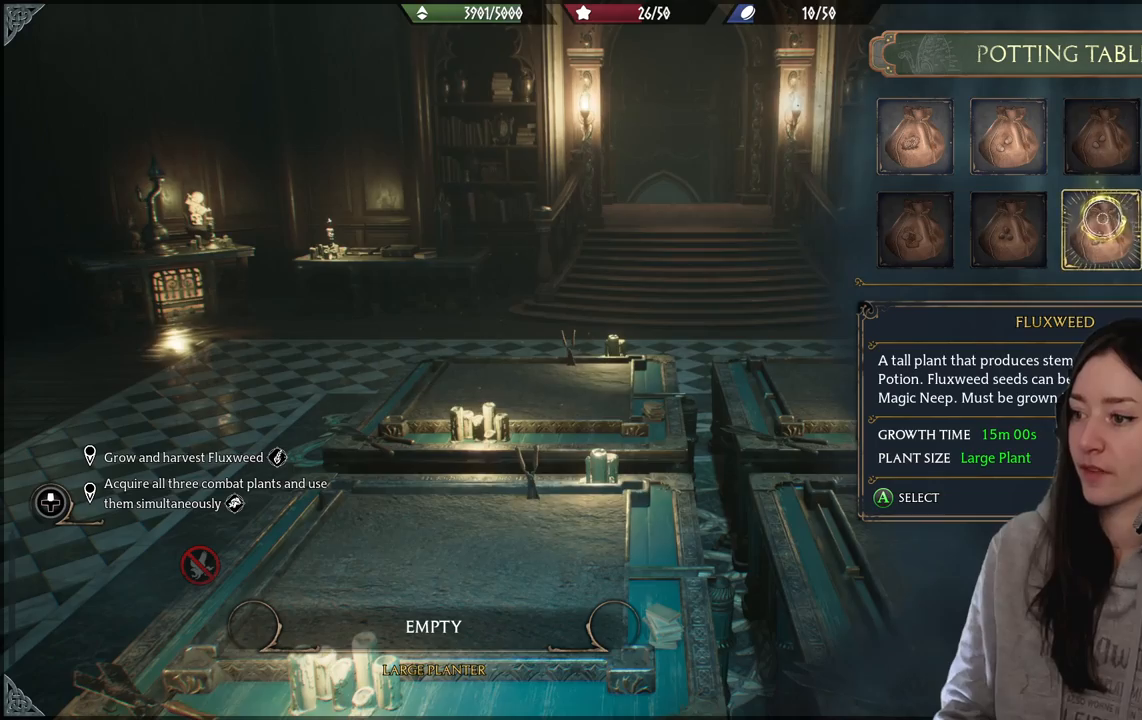
{"buttons": [], "left_stick": "center", "right_stick": "center", "events": [[50, "left_stick", "center"], [233, "left_stick", "down"], [333, "left_stick", "center"]]}
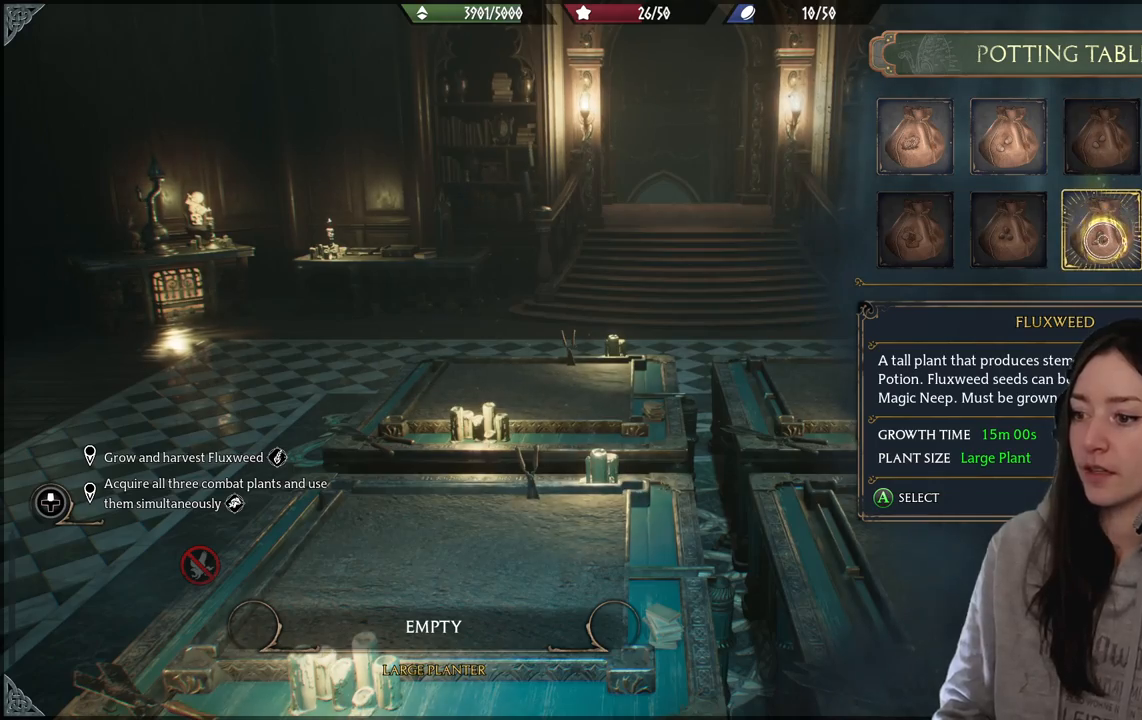
{"buttons": [], "left_stick": "center", "right_stick": "center", "events": [[133, "A", "down"], [433, "A", "up"]]}
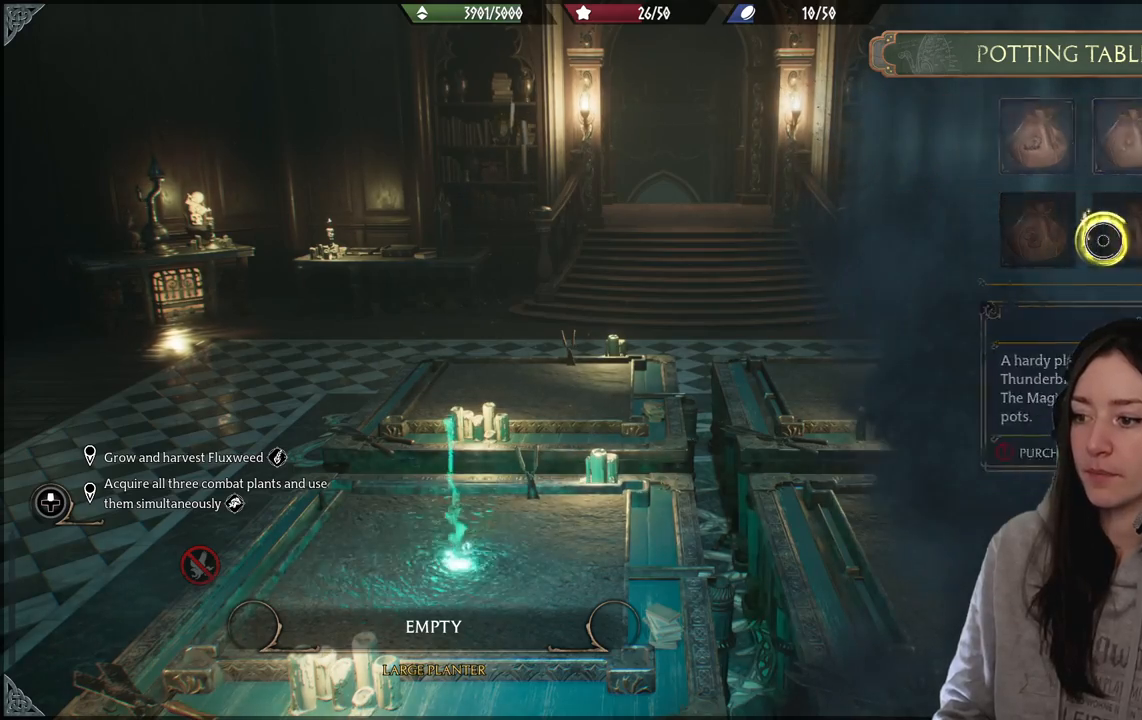
{"buttons": [], "left_stick": "center", "right_stick": "center", "events": []}
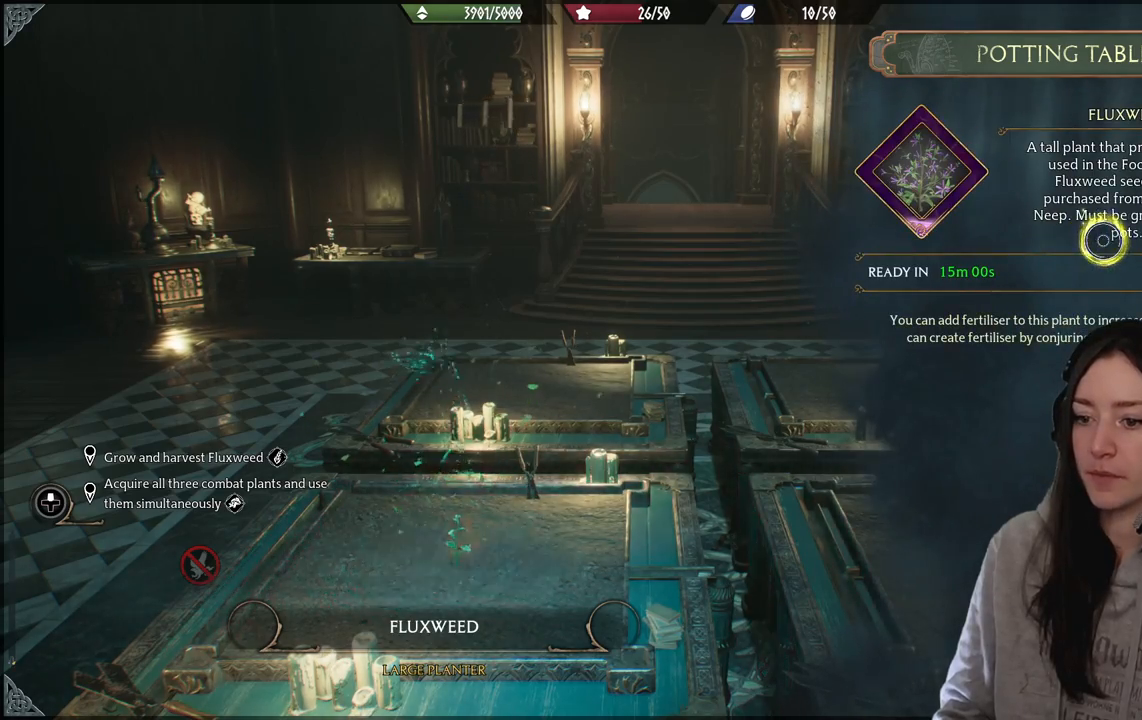
{"buttons": [], "left_stick": "center", "right_stick": "center", "events": [[217, "right_stick", "left"], [450, "right_stick", "center"]]}
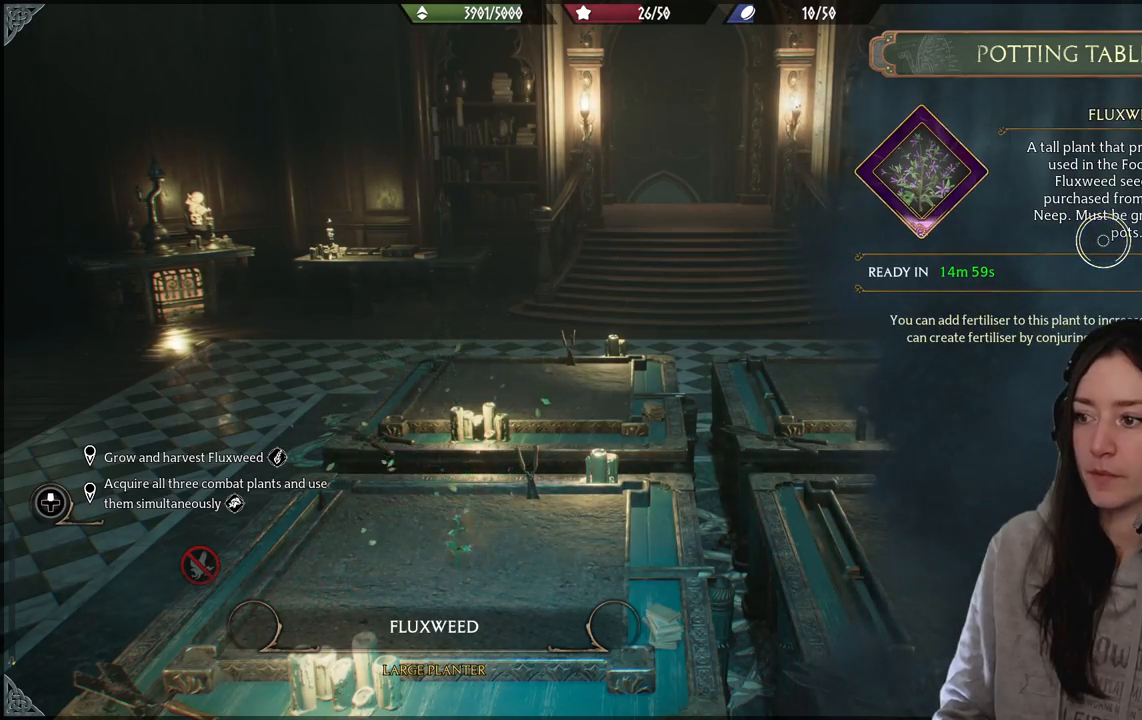
{"buttons": ["B"], "left_stick": "center", "right_stick": "center", "events": [[133, "left_stick", "down-left"], [300, "left_stick", "left"], [400, "B", "down"], [400, "left_stick", "center"]]}
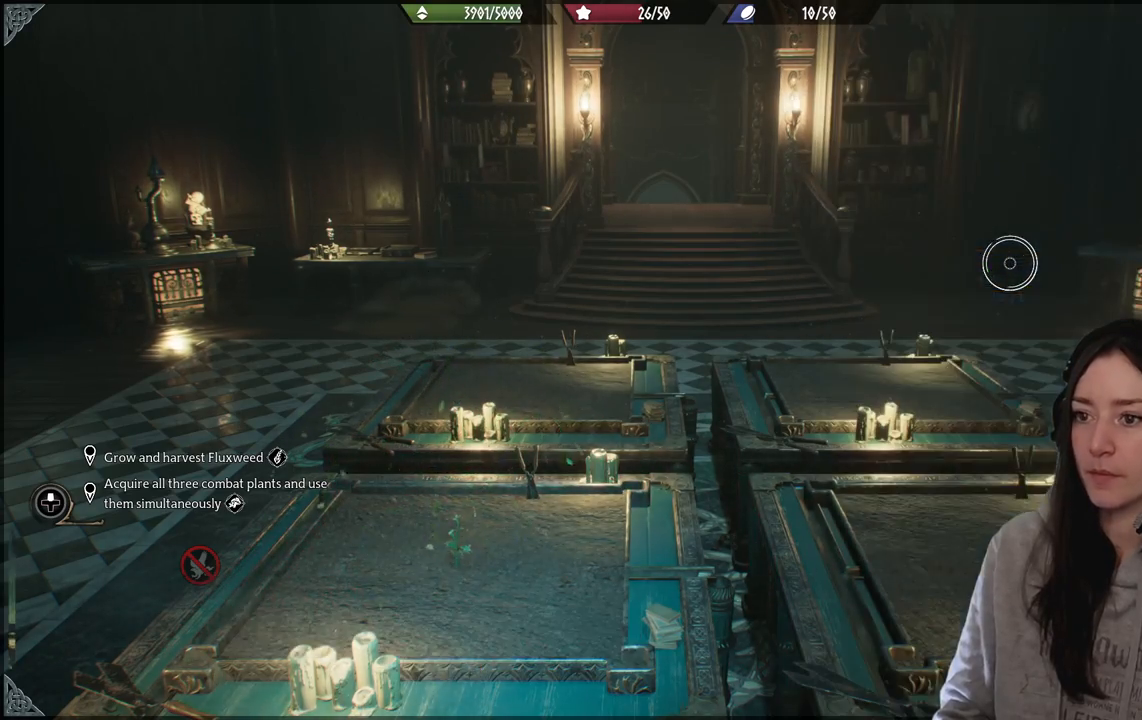
{"buttons": [], "left_stick": "center", "right_stick": "center", "events": [[17, "B", "up"]]}
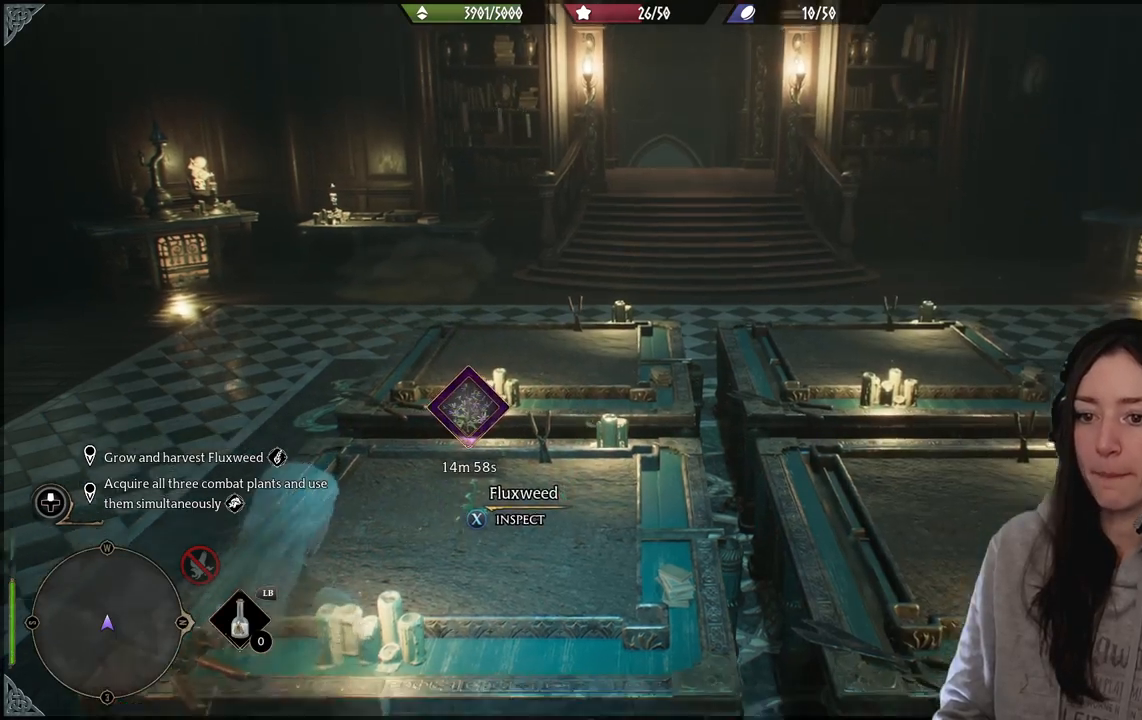
{"buttons": [], "left_stick": "down-left", "right_stick": "up-right", "events": [[333, "left_stick", "down-left"], [483, "right_stick", "up-right"]]}
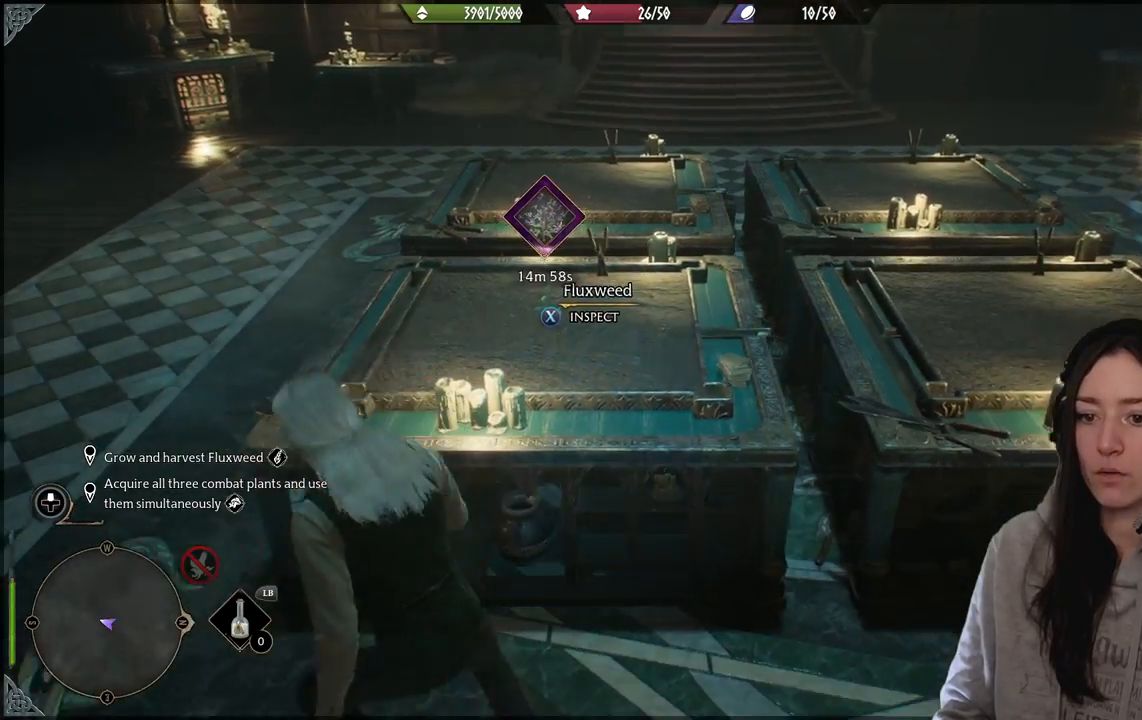
{"buttons": [], "left_stick": "center", "right_stick": "up-right", "events": [[200, "right_stick", "center"], [317, "left_stick", "center"], [417, "right_stick", "up-right"]]}
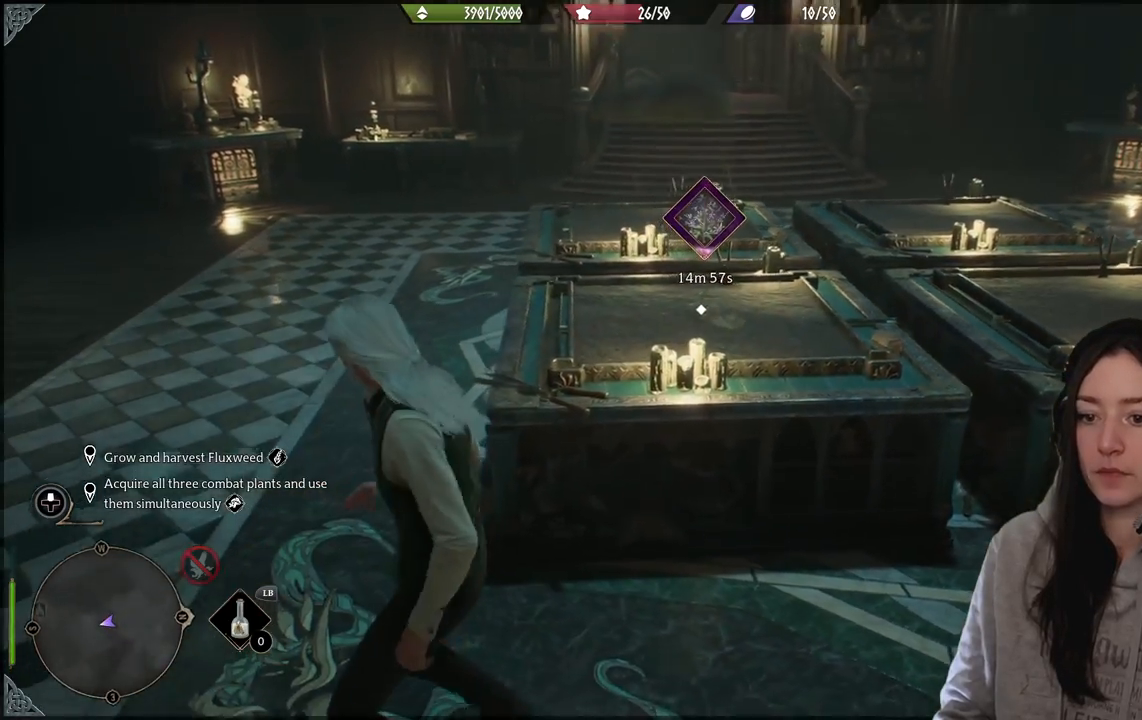
{"buttons": [], "left_stick": "center", "right_stick": "center", "events": [[117, "right_stick", "center"]]}
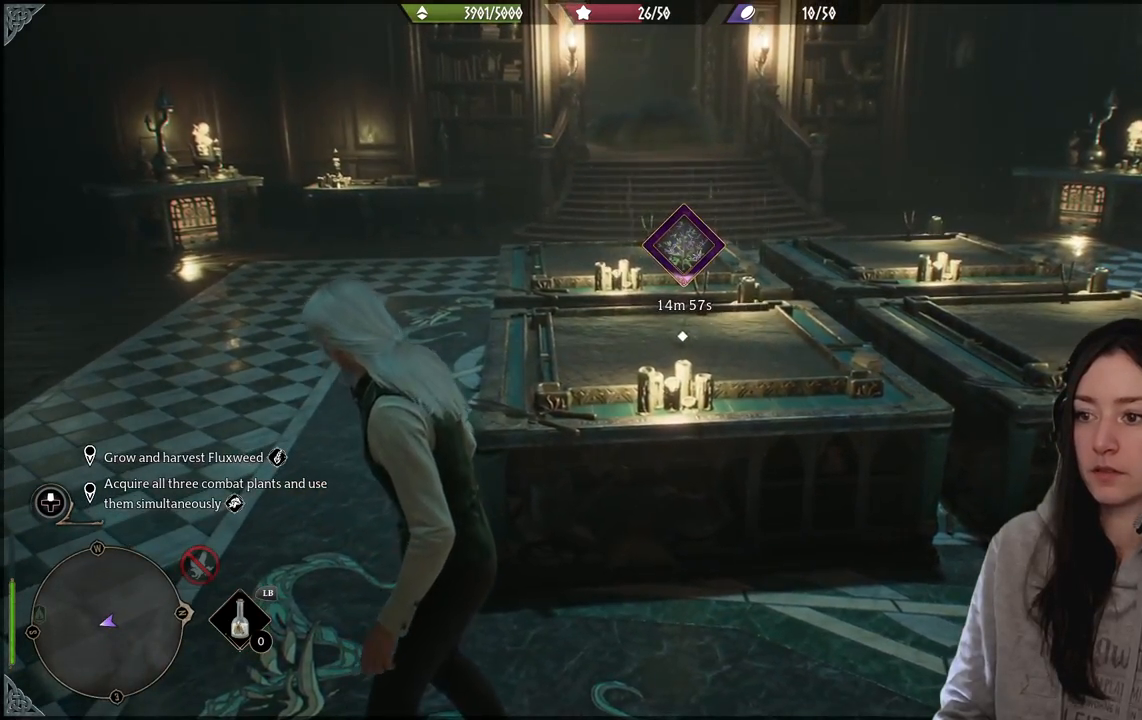
{"buttons": [], "left_stick": "center", "right_stick": "center", "events": []}
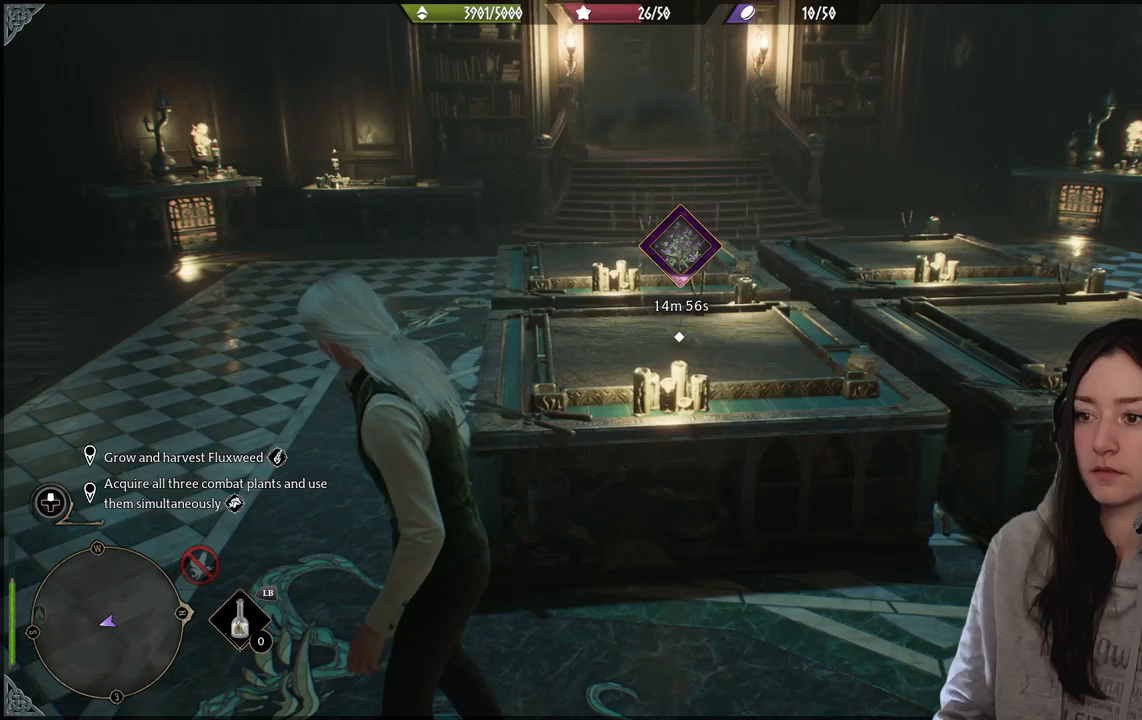
{"buttons": [], "left_stick": "center", "right_stick": "center", "events": []}
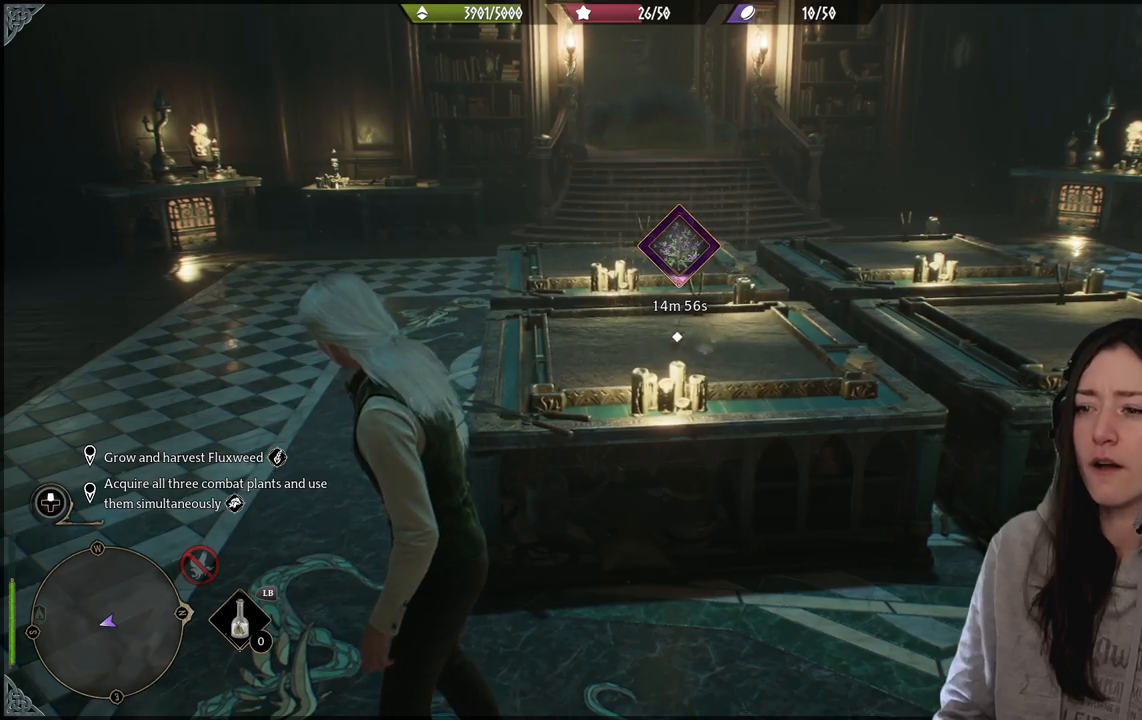
{"buttons": [], "left_stick": "up-left", "right_stick": "left", "events": [[217, "right_stick", "left"], [383, "left_stick", "up-left"]]}
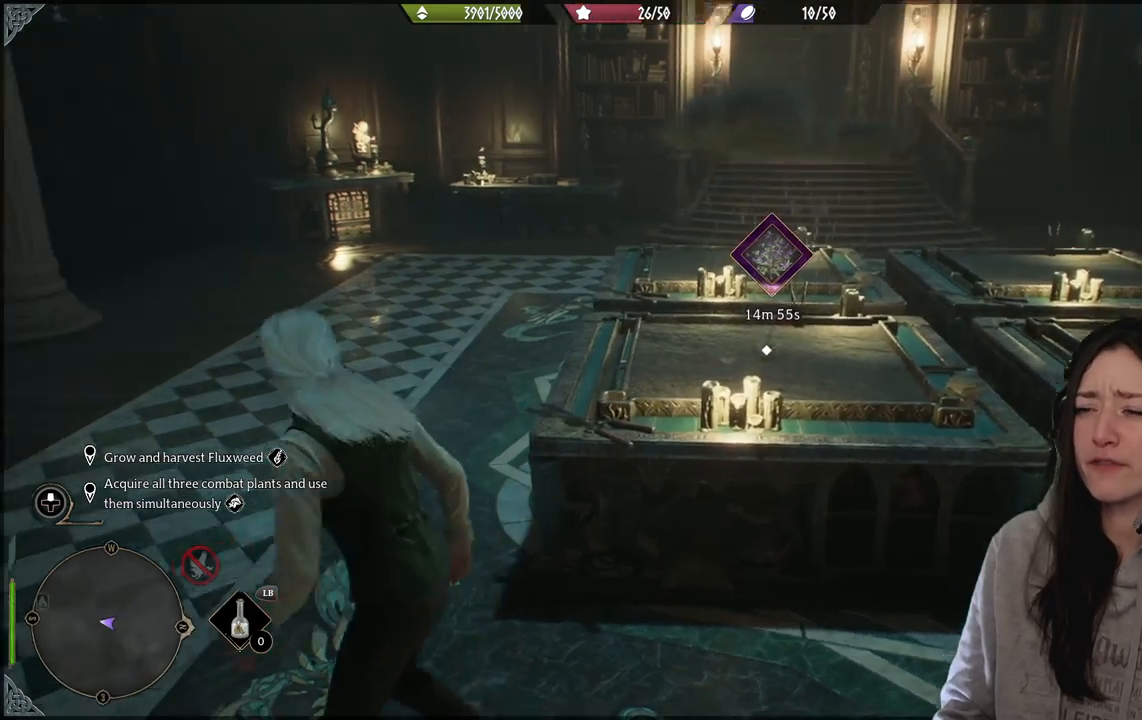
{"buttons": [], "left_stick": "up", "right_stick": "right", "events": [[50, "right_stick", "center"], [200, "right_stick", "right"], [217, "left_stick", "up"]]}
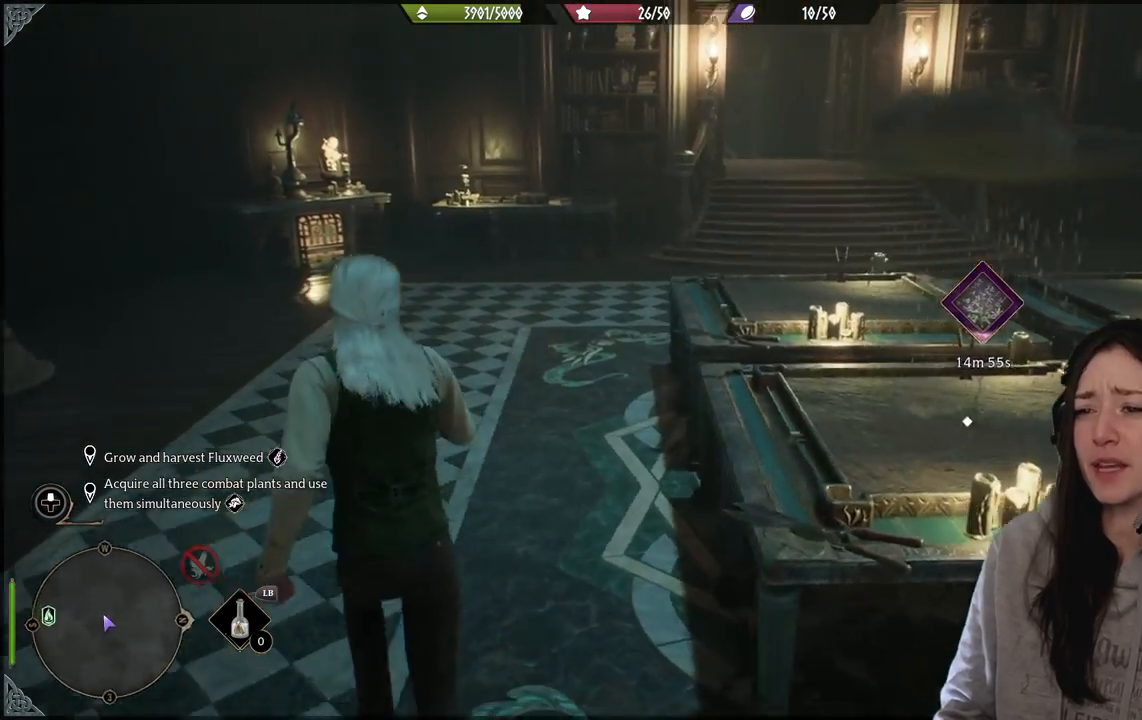
{"buttons": [], "left_stick": "up", "right_stick": "center", "events": [[17, "right_stick", "center"]]}
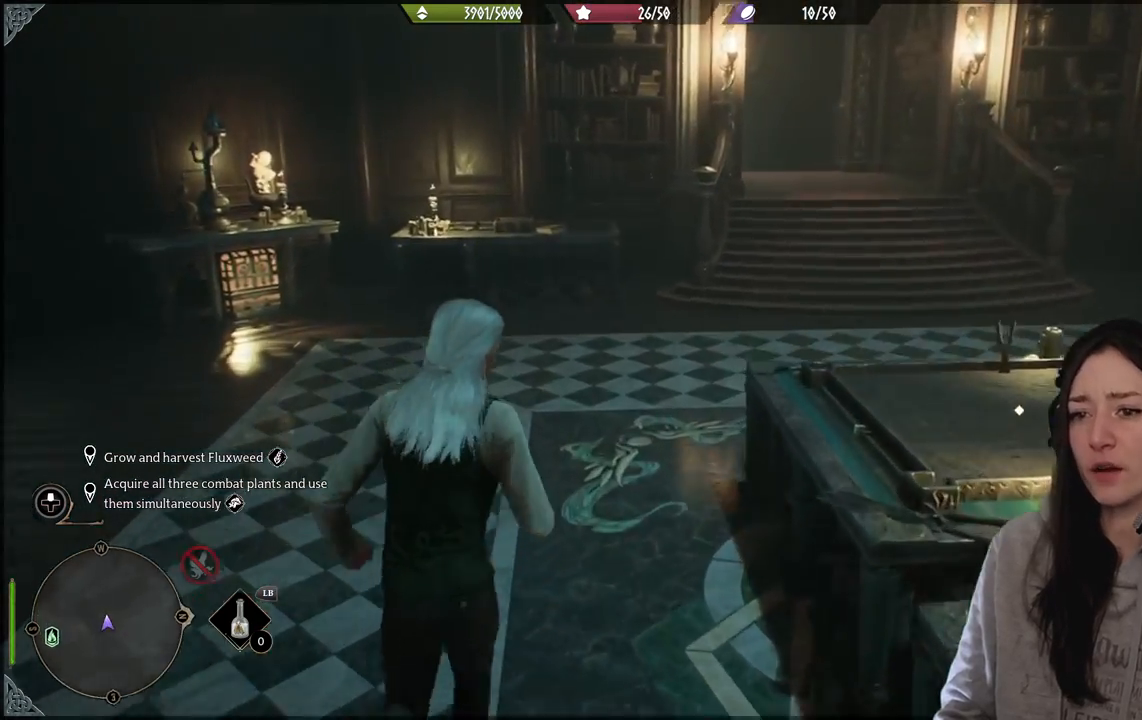
{"buttons": [], "left_stick": "up", "right_stick": "left", "events": [[33, "right_stick", "left"]]}
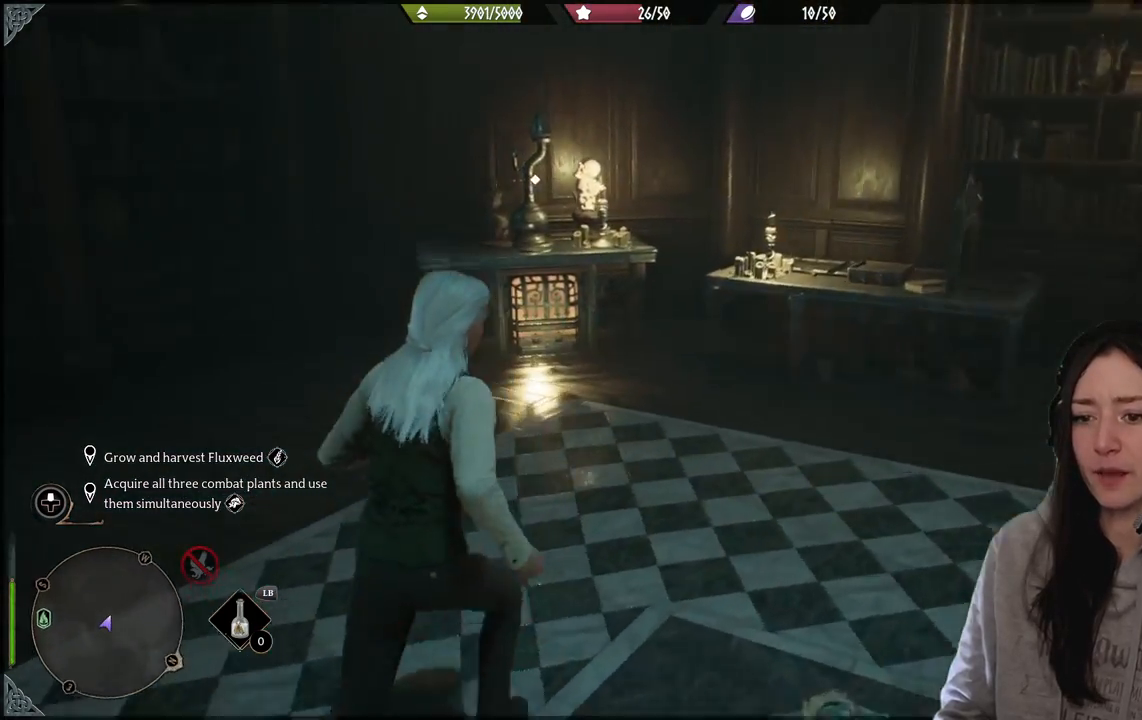
{"buttons": [], "left_stick": "center", "right_stick": "center", "events": [[33, "right_stick", "center"], [117, "left_stick", "center"]]}